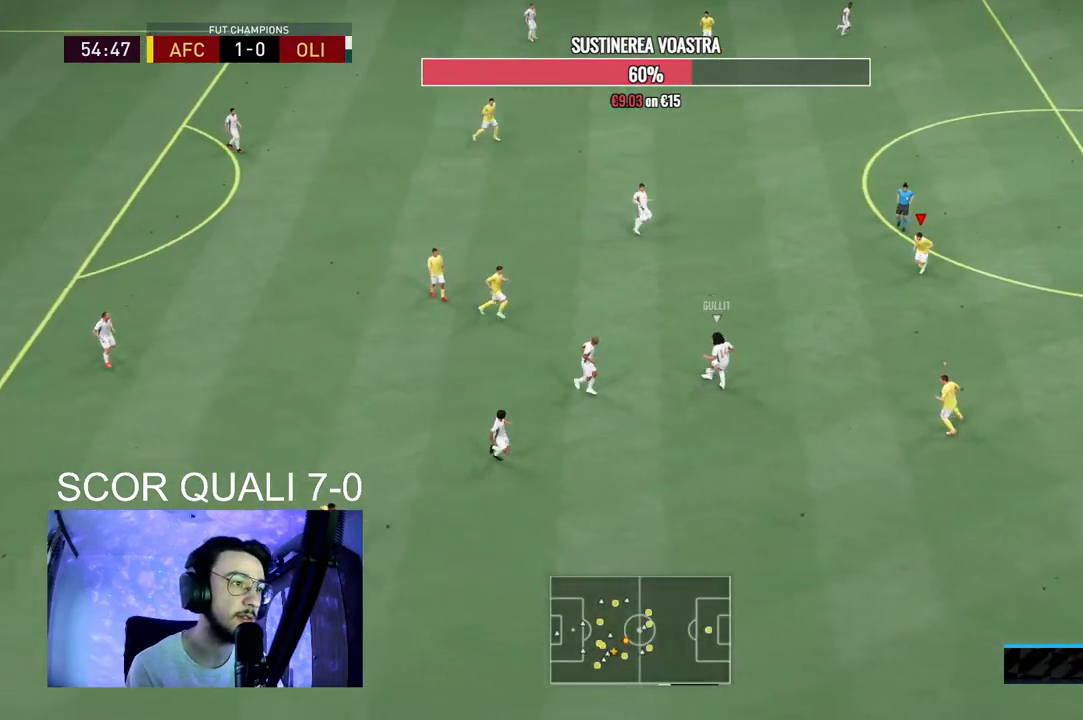
Gameplay with a controller (Xbox layout); each line is a JSON object with the inputs held at the frame after it (dt_ms = milliseconds from this image to that frame). "events" lists button and stick changes between this image and that frame as [ms after this image, input, new state], when the widget could be followed in between. Not read: L3 R3.
{"dt_ms": 500, "buttons": ["L2", "R2"], "left_stick": "up-left", "right_stick": "center", "events": [[33, "R2", "up"], [100, "left_stick", "left"], [133, "R2", "down"], [200, "left_stick", "up-left"]]}
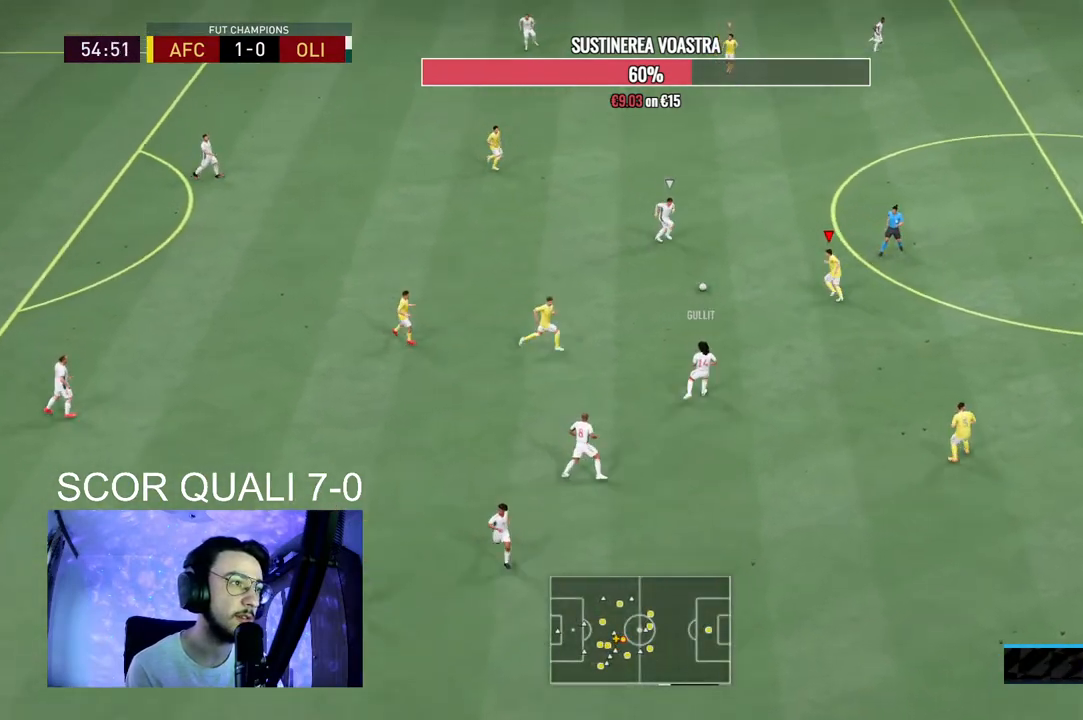
{"dt_ms": 500, "buttons": ["R2"], "left_stick": "up", "right_stick": "center", "events": [[200, "L2", "up"], [200, "left_stick", "up"]]}
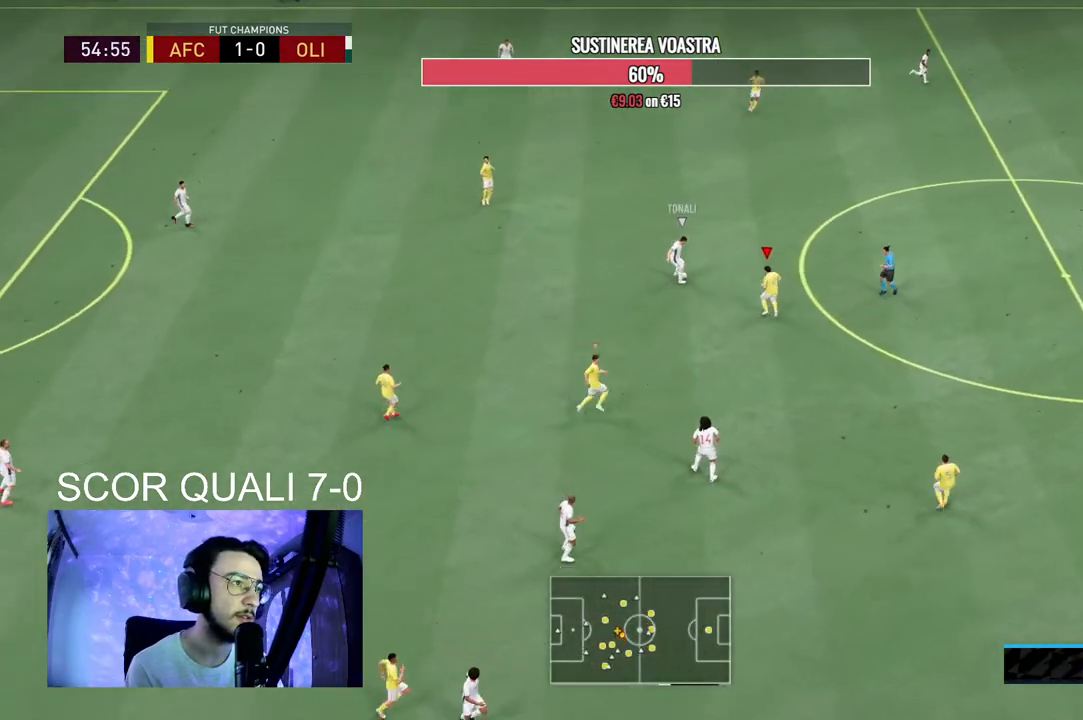
{"dt_ms": 500, "buttons": ["R2"], "left_stick": "up", "right_stick": "center", "events": []}
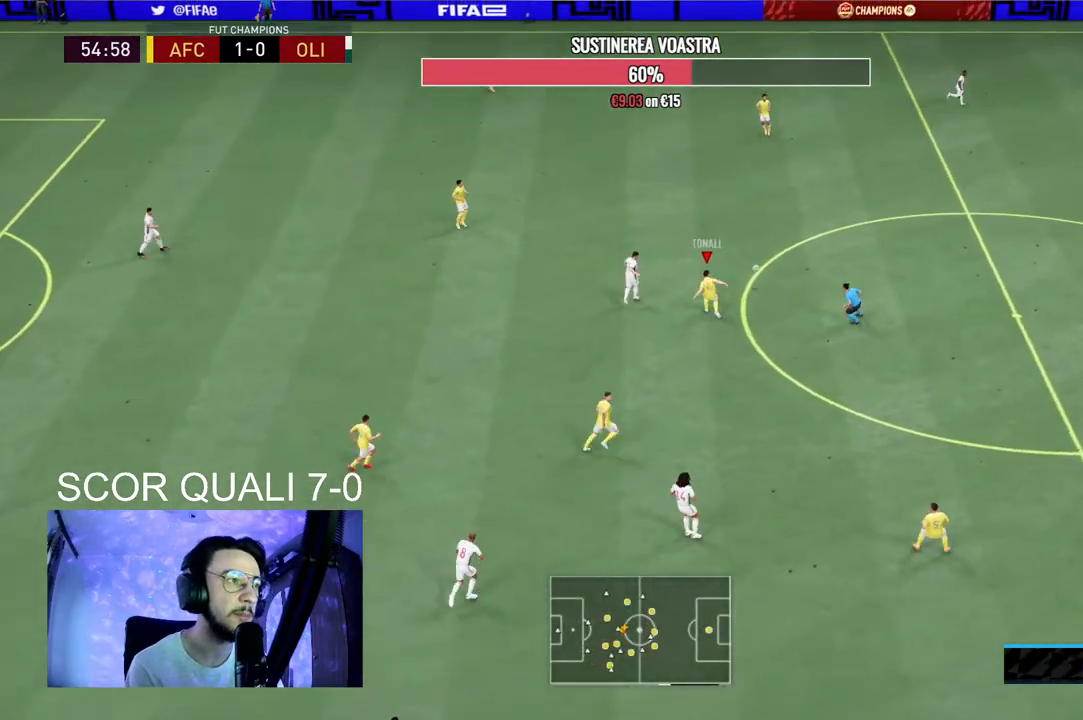
{"dt_ms": 500, "buttons": ["R2"], "left_stick": "left", "right_stick": "center", "events": [[167, "R2", "up"], [300, "R2", "down"], [433, "left_stick", "left"]]}
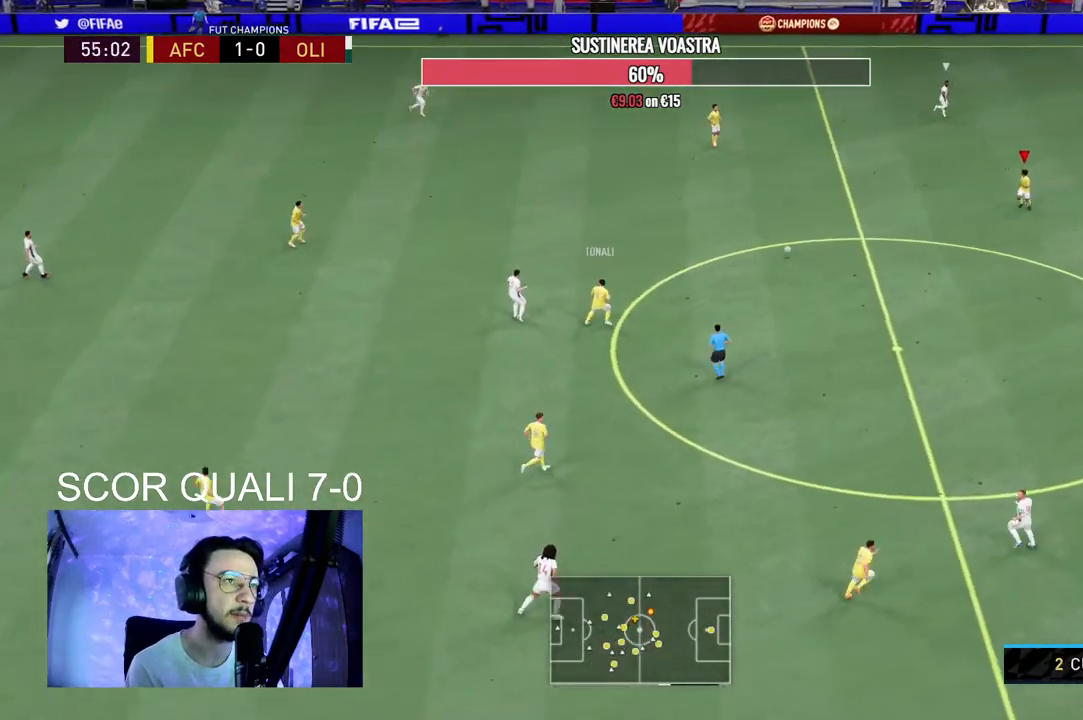
{"dt_ms": 500, "buttons": [], "left_stick": "up-left", "right_stick": "center", "events": [[333, "A", "down"], [333, "R2", "up"], [367, "left_stick", "up-left"], [467, "A", "up"]]}
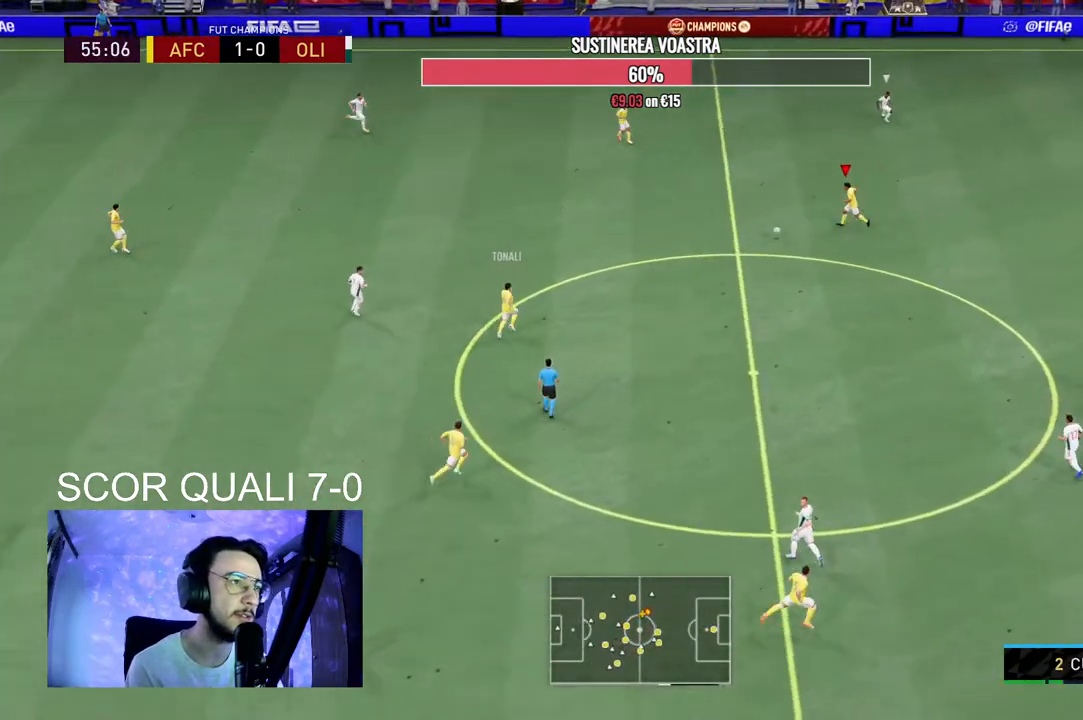
{"dt_ms": 500, "buttons": ["R2"], "left_stick": "down-left", "right_stick": "center", "events": [[233, "left_stick", "center"], [300, "R2", "down"], [467, "left_stick", "down-left"]]}
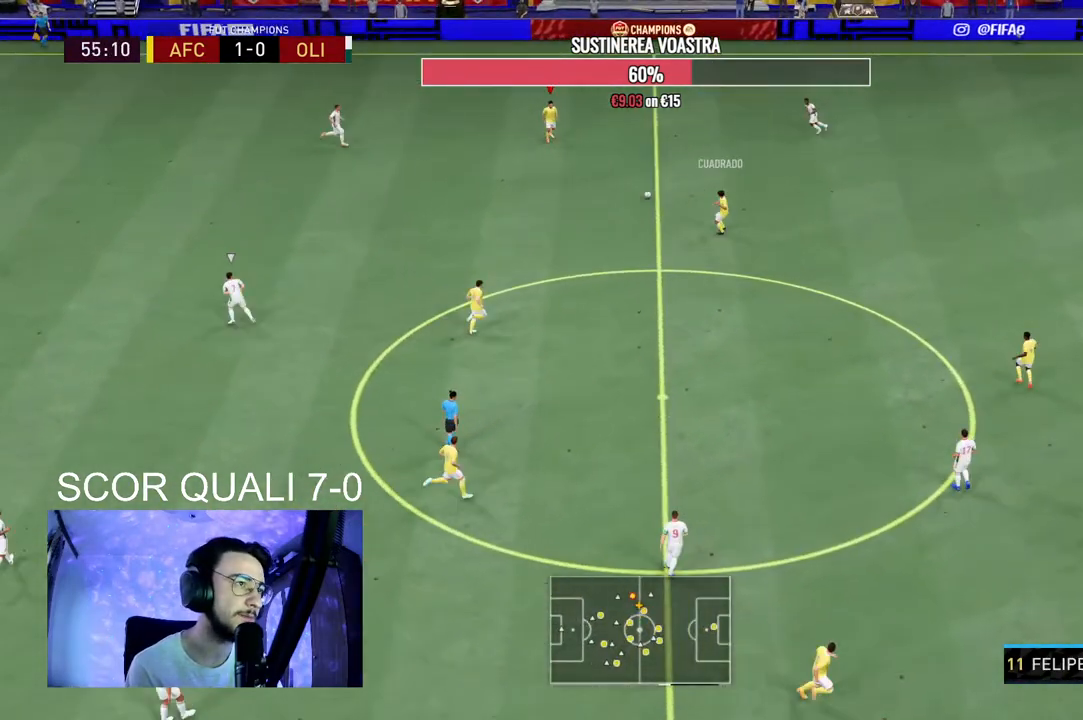
{"dt_ms": 500, "buttons": ["A"], "left_stick": "down-left", "right_stick": "center", "events": [[100, "R2", "up"], [467, "A", "down"]]}
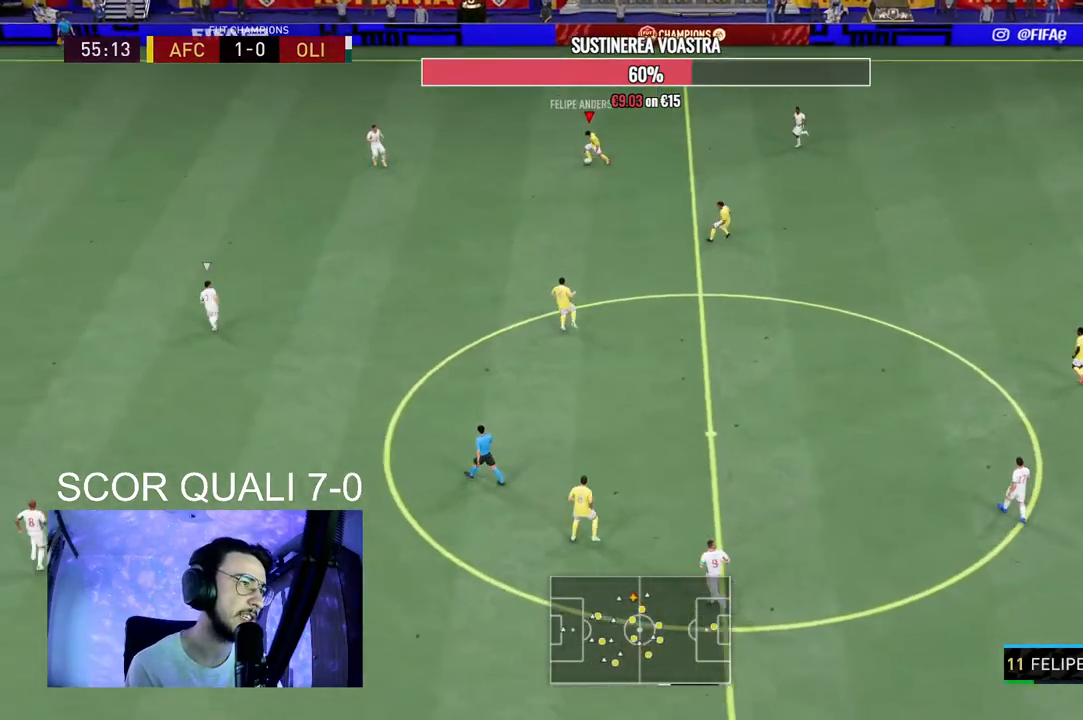
{"dt_ms": 500, "buttons": [], "left_stick": "center", "right_stick": "center", "events": [[100, "A", "up"], [100, "left_stick", "down"], [500, "left_stick", "center"]]}
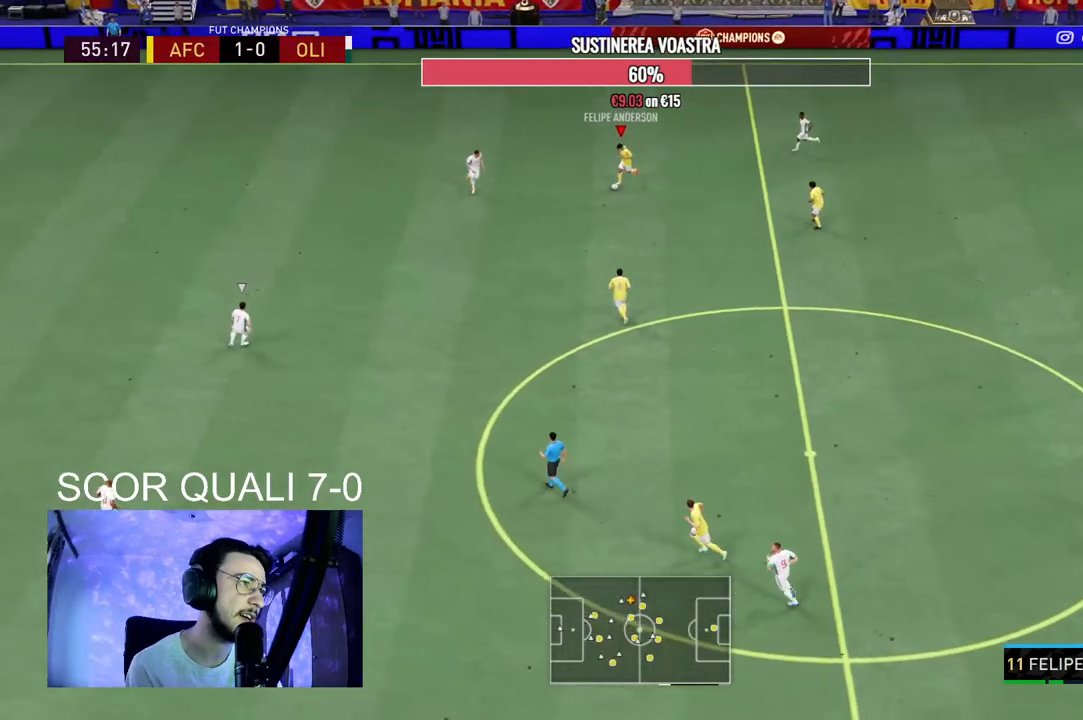
{"dt_ms": 500, "buttons": [], "left_stick": "down-left", "right_stick": "center", "events": [[167, "R2", "down"], [333, "left_stick", "down-left"], [467, "R2", "up"]]}
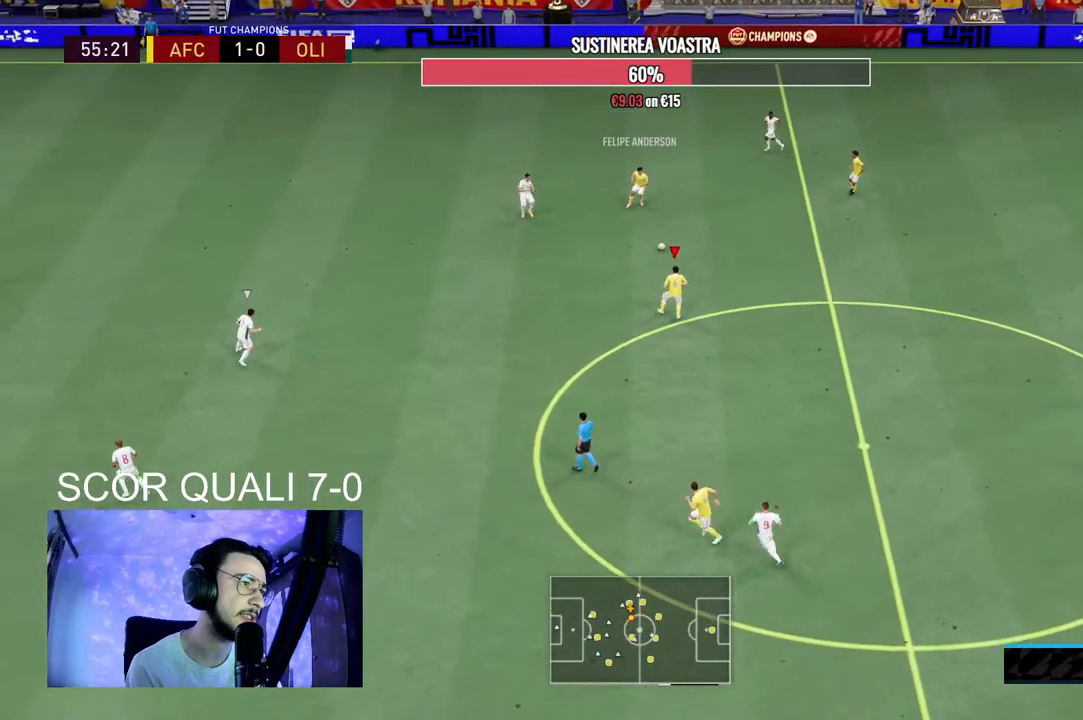
{"dt_ms": 500, "buttons": [], "left_stick": "down-left", "right_stick": "center", "events": []}
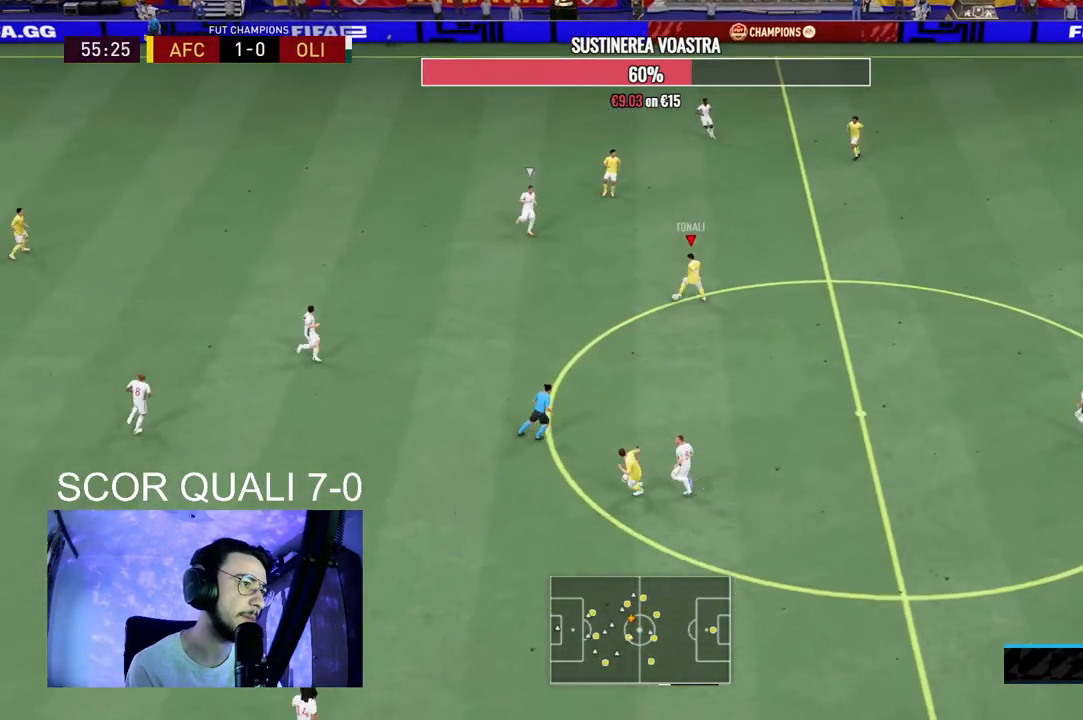
{"dt_ms": 1000, "buttons": ["R2"], "left_stick": "down-left", "right_stick": "center"}
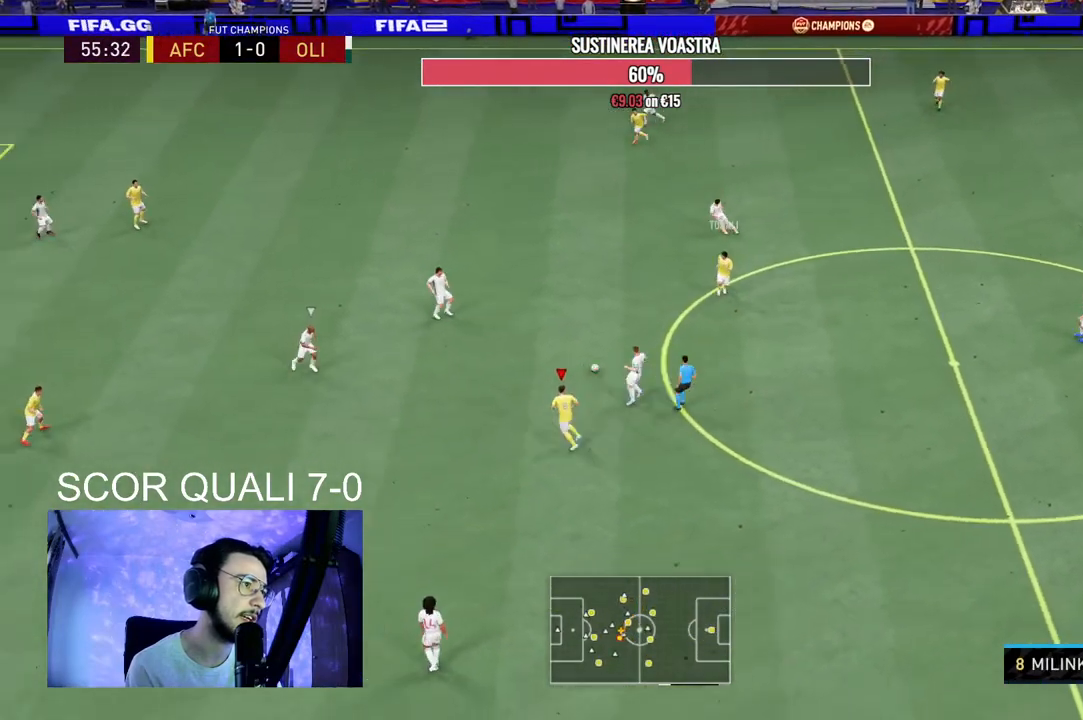
{"dt_ms": 500, "buttons": ["A"], "left_stick": "down-left", "right_stick": "center", "events": [[200, "R2", "up"], [500, "A", "down"]]}
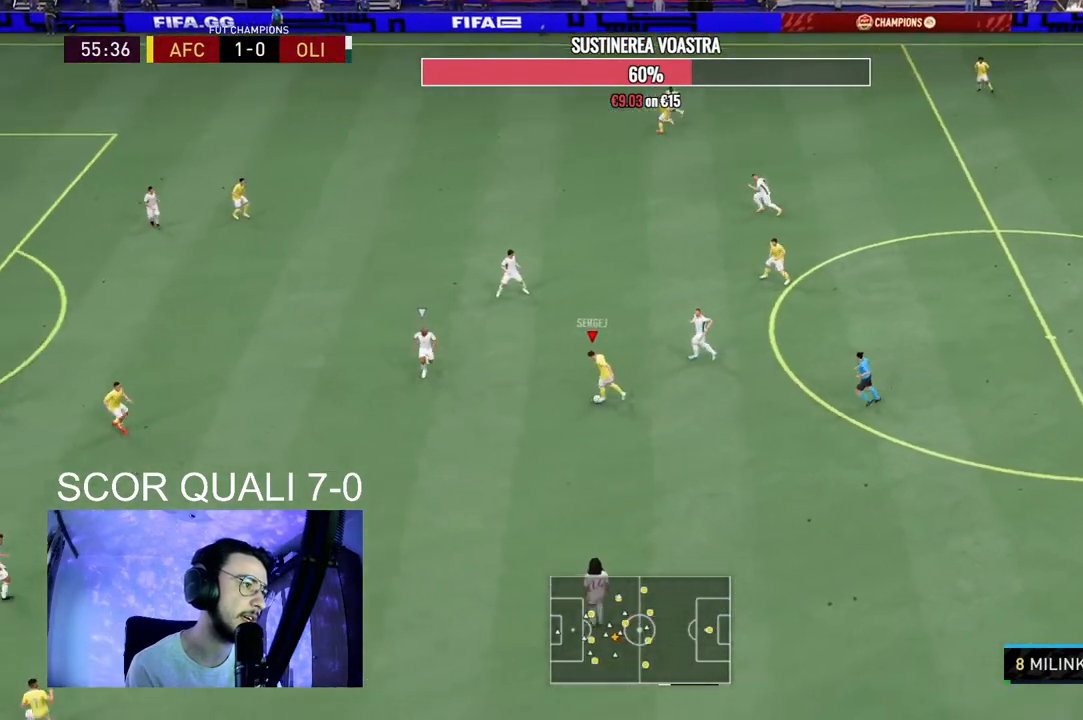
{"dt_ms": 500, "buttons": [], "left_stick": "down-left", "right_stick": "center", "events": [[167, "A", "up"]]}
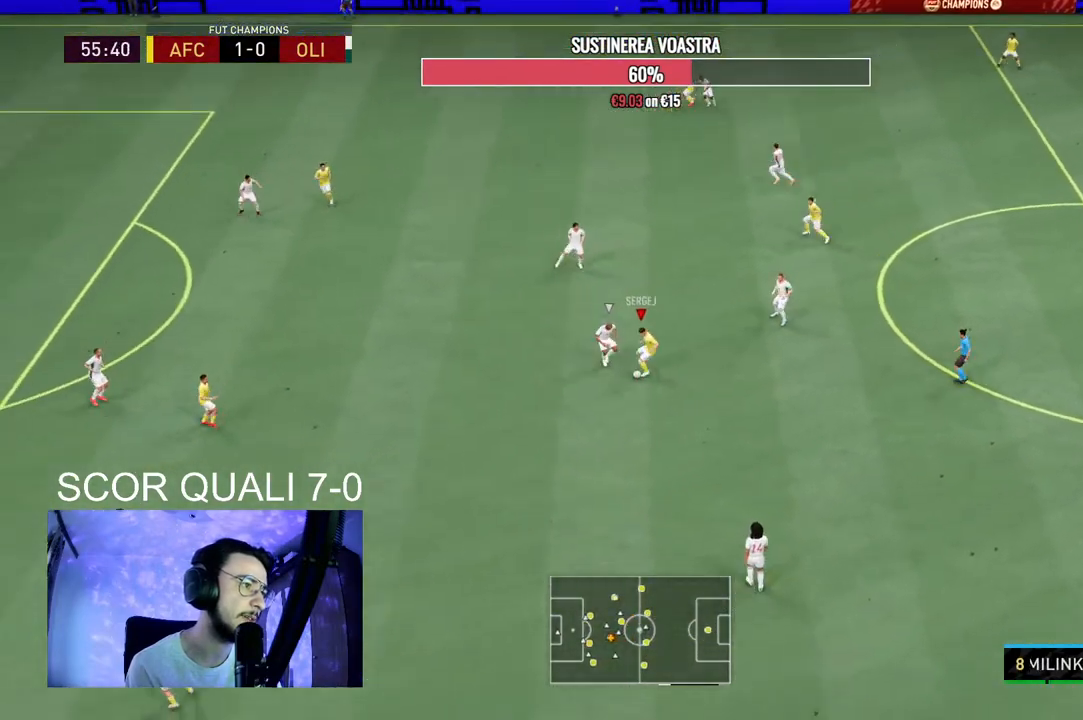
{"dt_ms": 500, "buttons": [], "left_stick": "center", "right_stick": "center", "events": [[233, "left_stick", "center"]]}
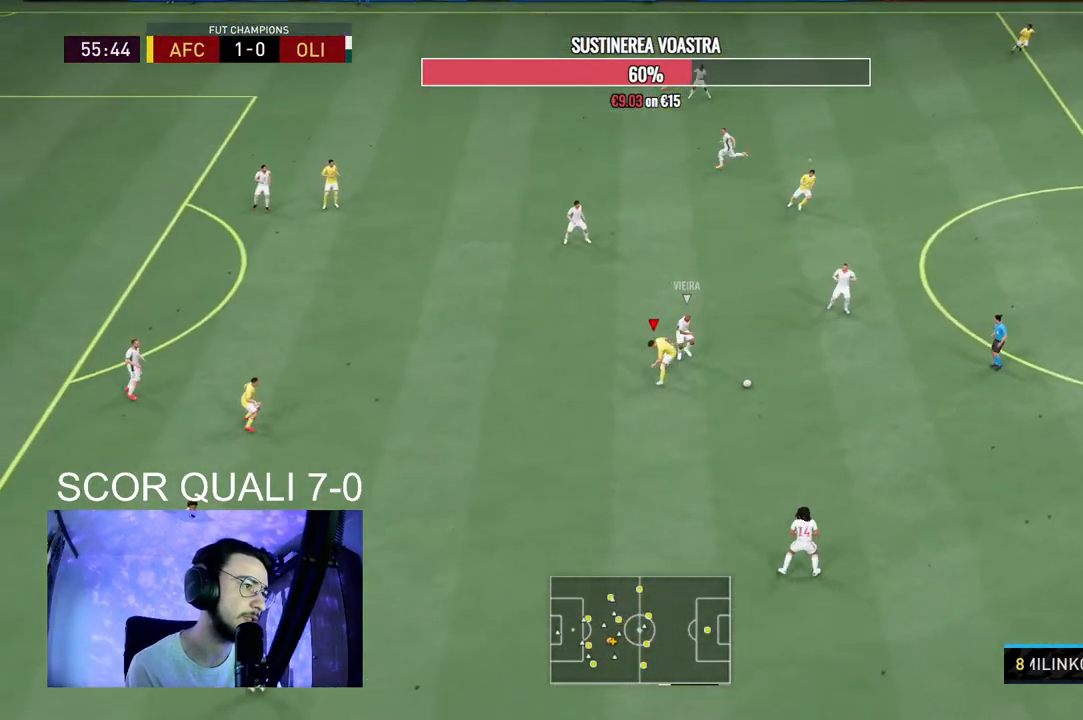
{"dt_ms": 500, "buttons": ["R2"], "left_stick": "down-right", "right_stick": "center", "events": [[100, "R2", "down"], [100, "left_stick", "down"], [200, "left_stick", "down-right"]]}
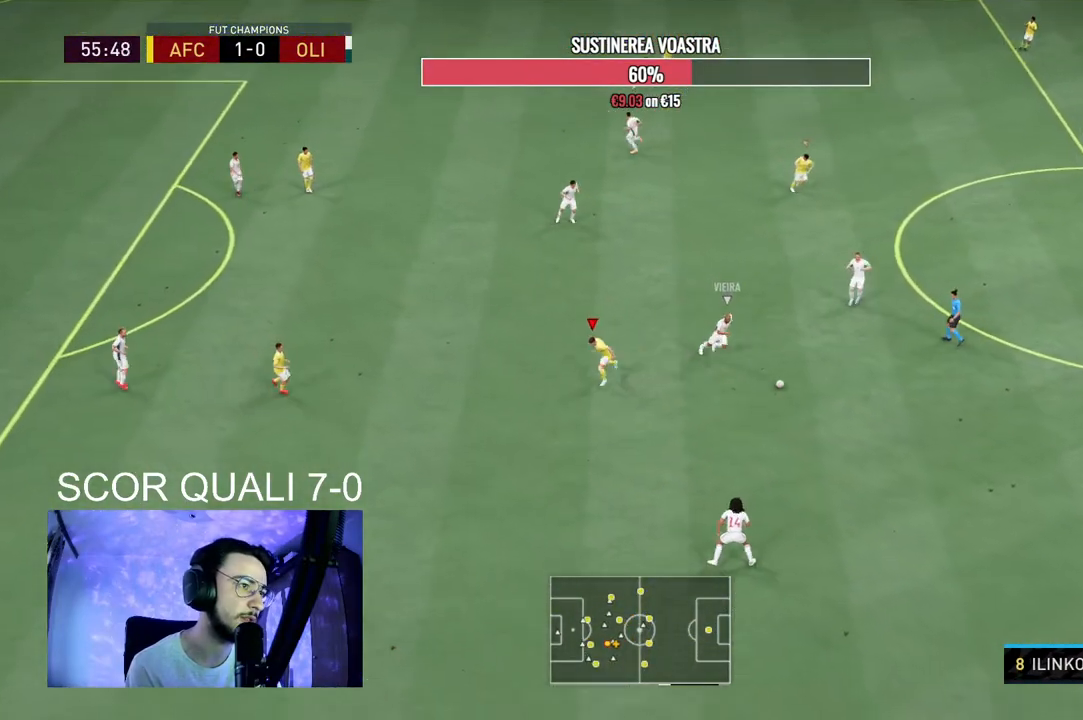
{"dt_ms": 500, "buttons": ["R2"], "left_stick": "down-right", "right_stick": "center", "events": [[67, "left_stick", "right"], [400, "left_stick", "down-right"]]}
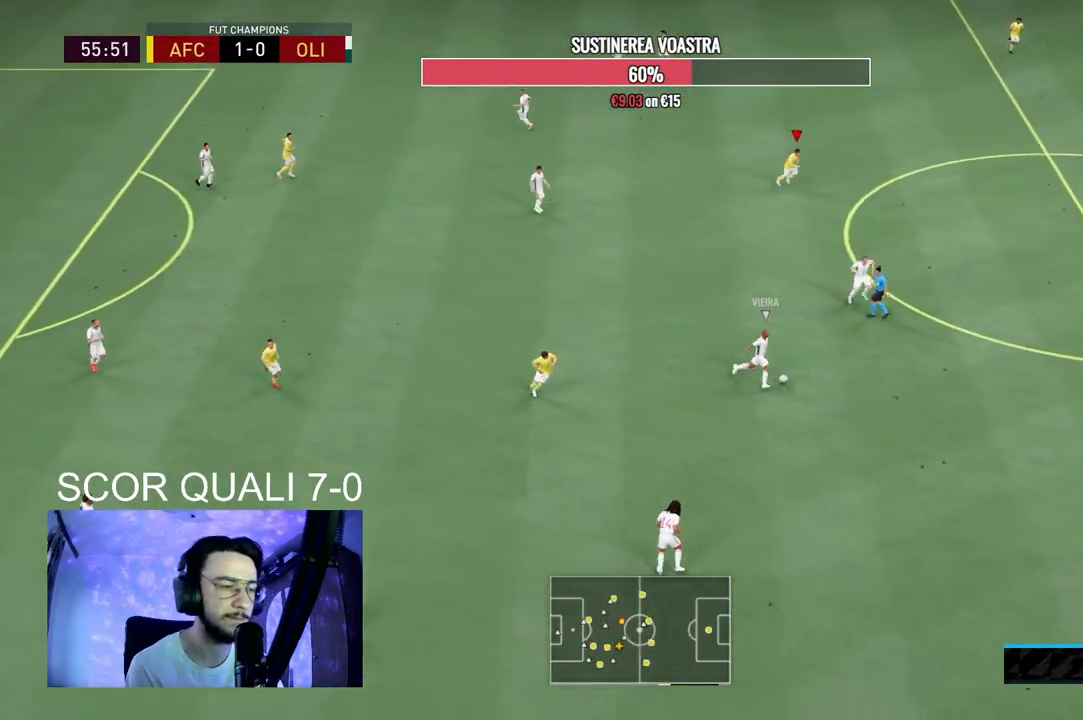
{"dt_ms": 500, "buttons": ["L2", "R2"], "left_stick": "up-left", "right_stick": "center", "events": [[33, "L2", "down"], [133, "left_stick", "up-right"], [400, "left_stick", "up"], [400, "right_stick", "up-right"], [467, "right_stick", "center"], [500, "left_stick", "up-left"]]}
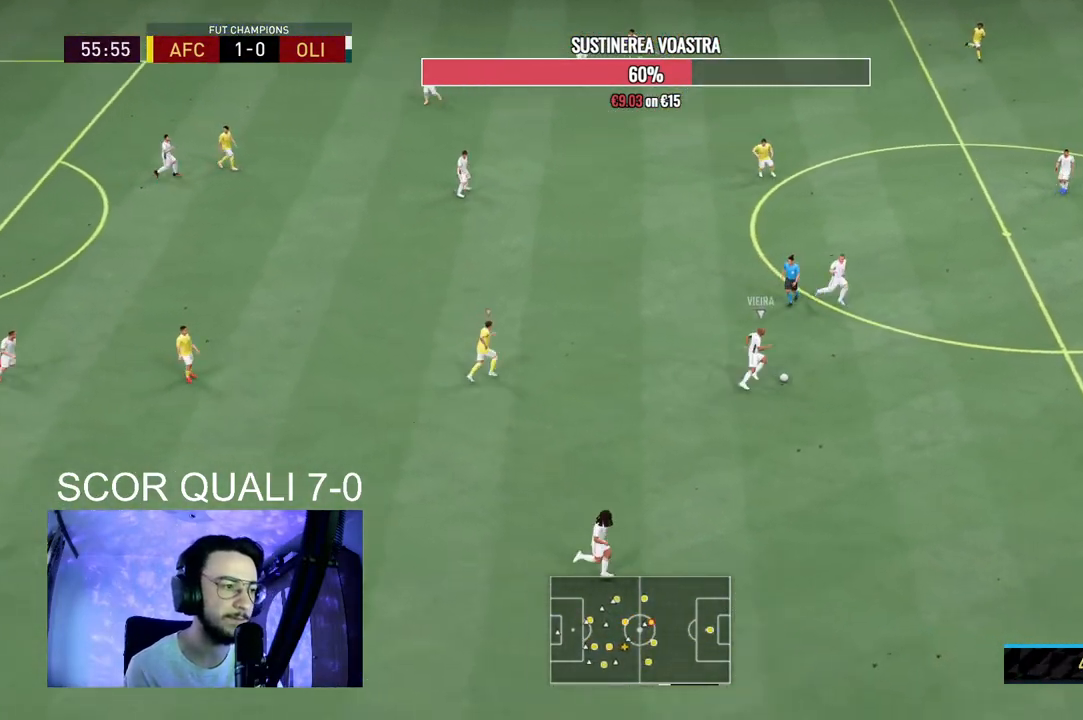
{"dt_ms": 500, "buttons": ["L2", "R2"], "left_stick": "up-left", "right_stick": "center", "events": [[367, "right_stick", "down-right"], [500, "right_stick", "center"]]}
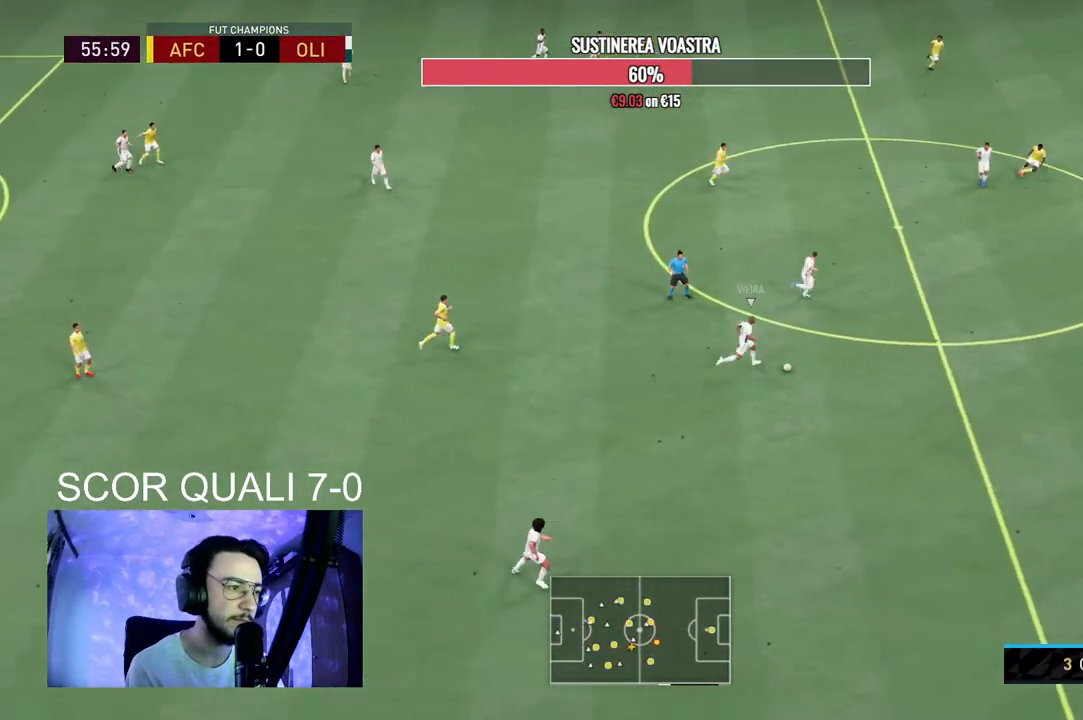
{"dt_ms": 500, "buttons": ["R2"], "left_stick": "up-left", "right_stick": "center", "events": [[467, "L2", "up"]]}
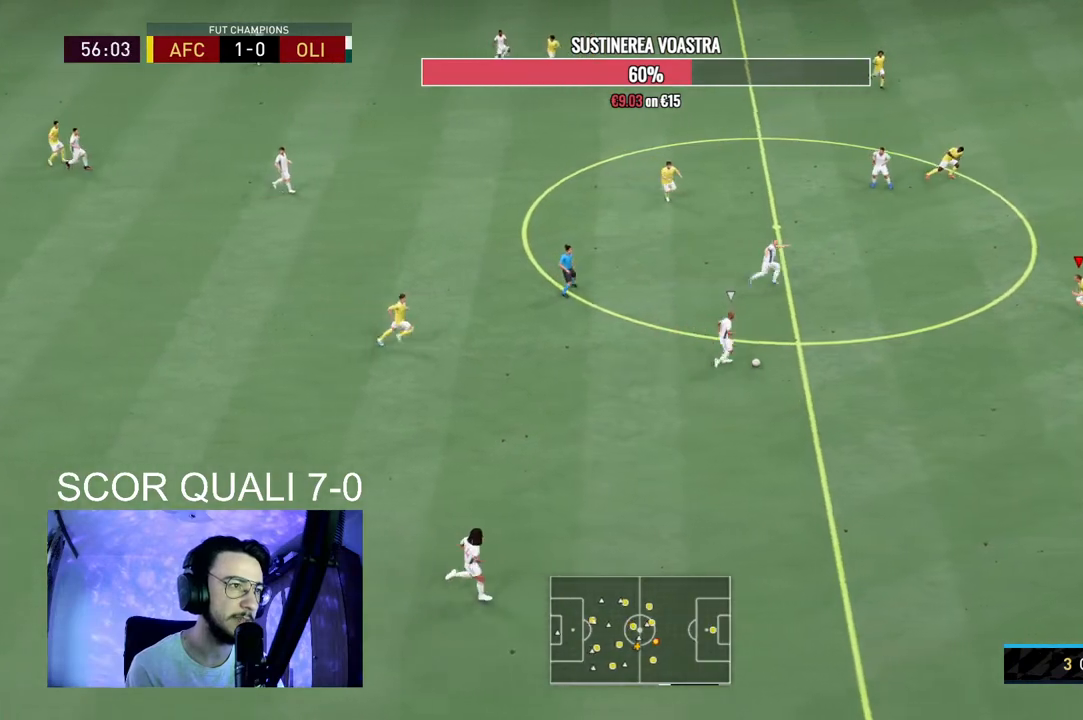
{"dt_ms": 500, "buttons": ["L2"], "left_stick": "up", "right_stick": "center", "events": [[100, "left_stick", "left"], [367, "L2", "down"], [367, "left_stick", "up-left"], [400, "R2", "up"], [500, "left_stick", "up"]]}
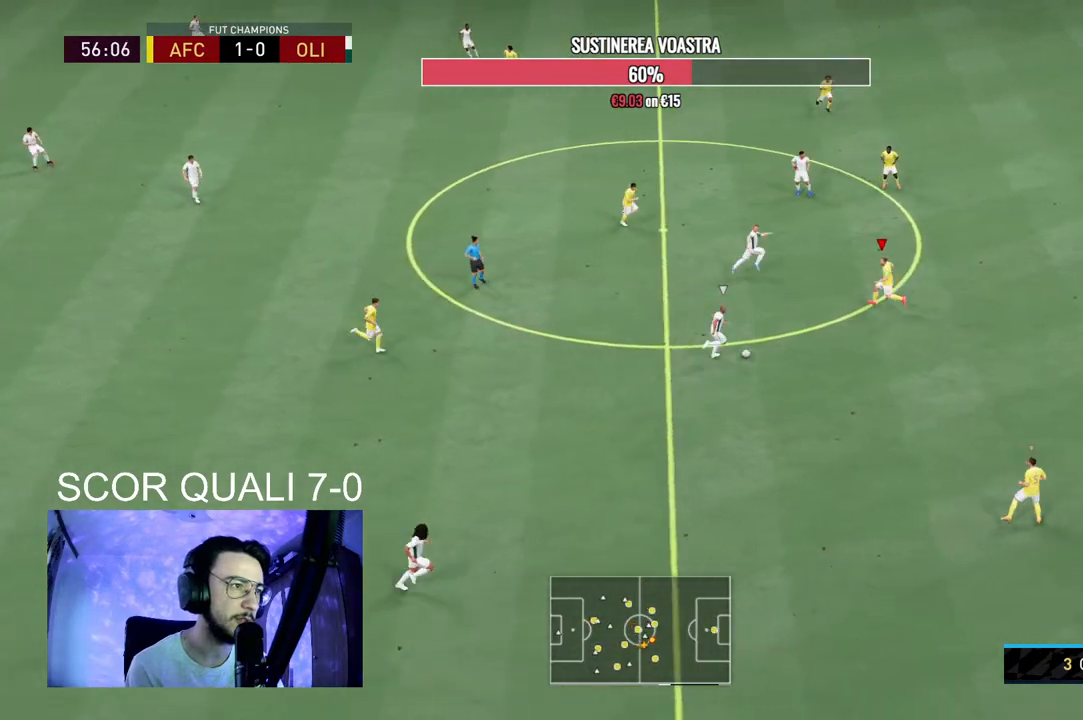
{"dt_ms": 500, "buttons": ["L2", "R2"], "left_stick": "up-right", "right_stick": "center", "events": [[33, "R2", "down"], [133, "left_stick", "up-right"]]}
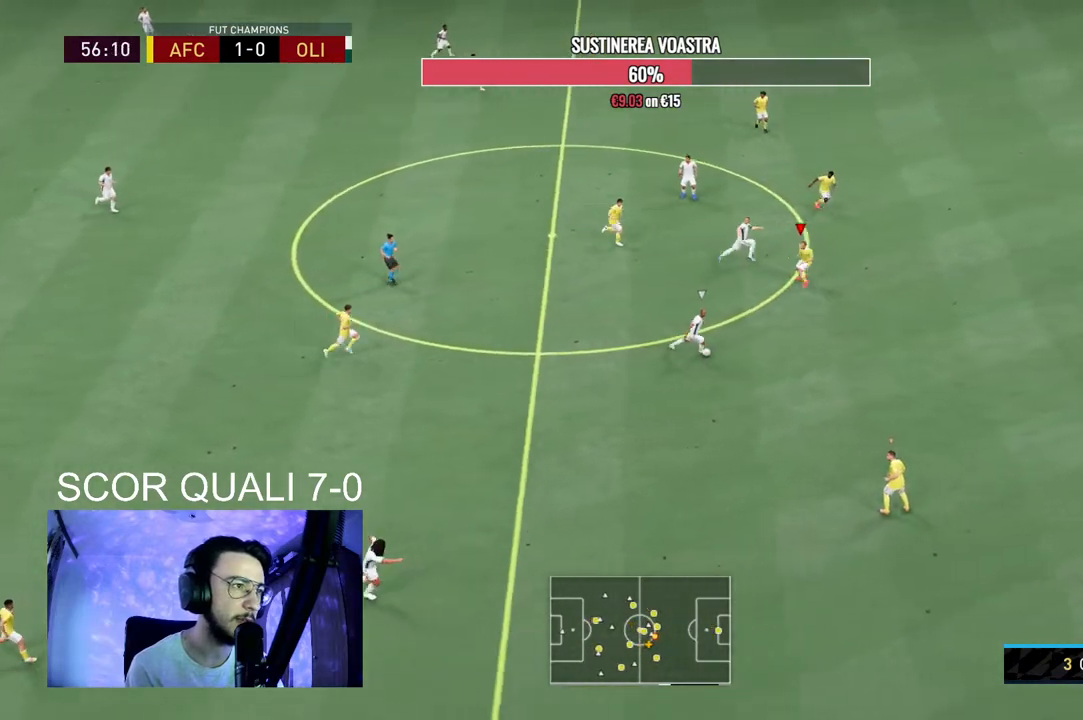
{"dt_ms": 500, "buttons": ["R2"], "left_stick": "right", "right_stick": "center", "events": [[167, "left_stick", "right"], [400, "L2", "up"]]}
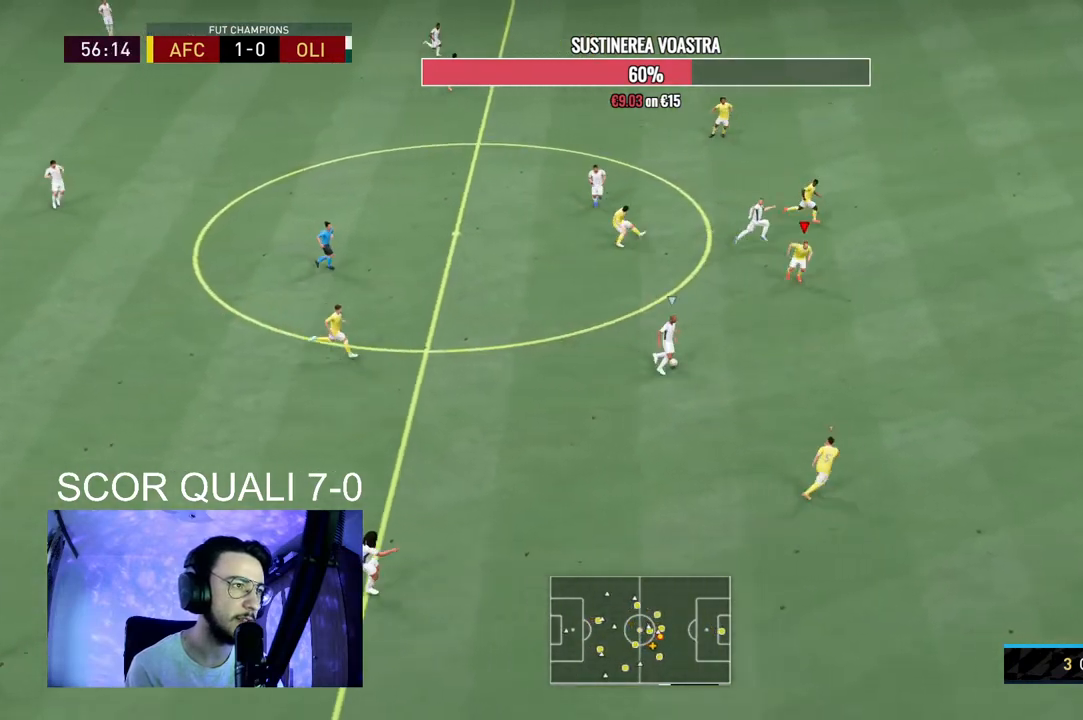
{"dt_ms": 500, "buttons": ["L2"], "left_stick": "down", "right_stick": "center", "events": [[333, "left_stick", "down-right"], [433, "left_stick", "down"], [467, "R2", "up"], [500, "L2", "down"]]}
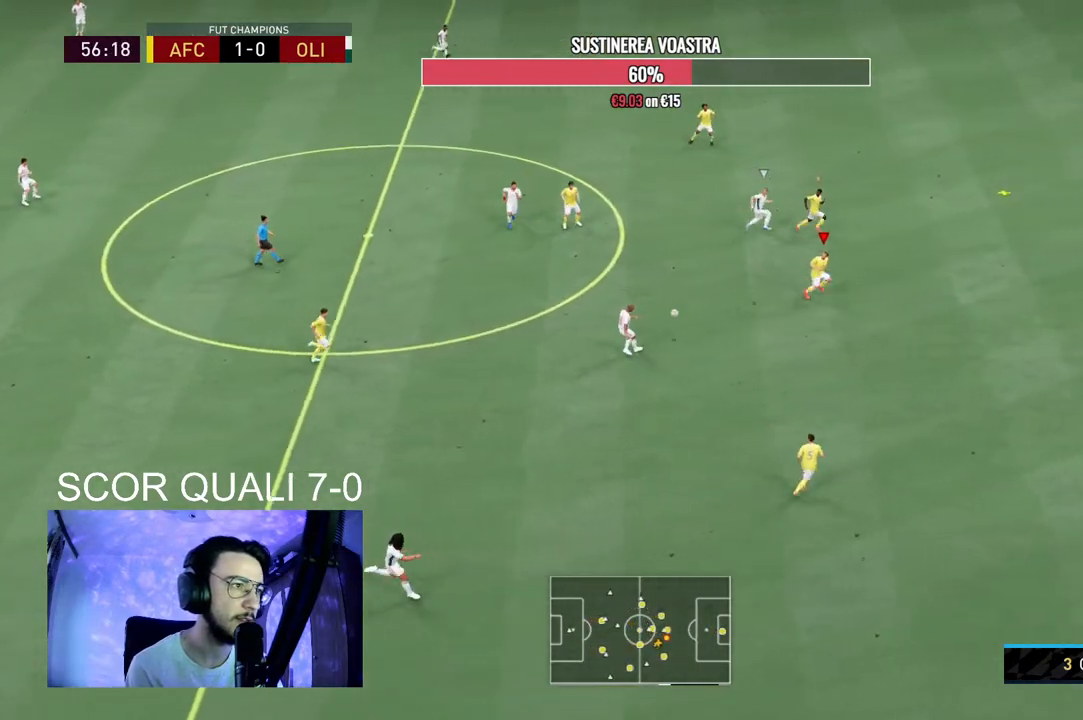
{"dt_ms": 500, "buttons": ["R2"], "left_stick": "right", "right_stick": "center", "events": [[133, "R2", "down"], [300, "left_stick", "right"], [467, "L2", "up"]]}
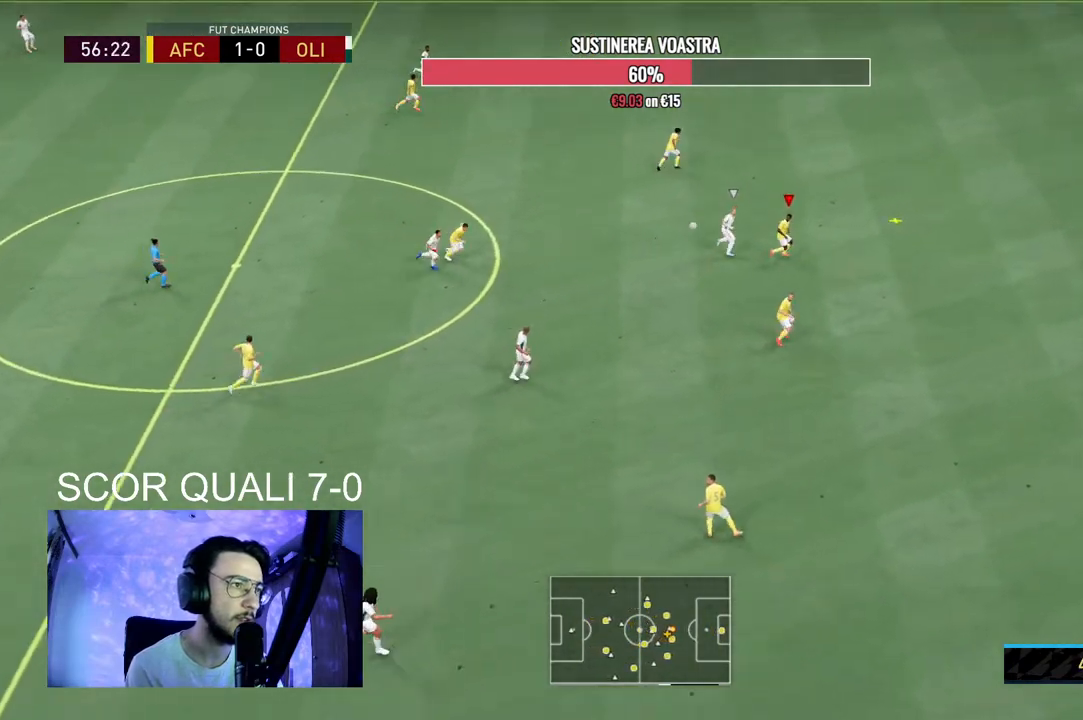
{"dt_ms": 500, "buttons": ["R2"], "left_stick": "up", "right_stick": "center", "events": [[67, "left_stick", "up-right"], [167, "A", "down"], [233, "left_stick", "up"], [300, "A", "up"], [367, "A", "down"], [467, "A", "up"]]}
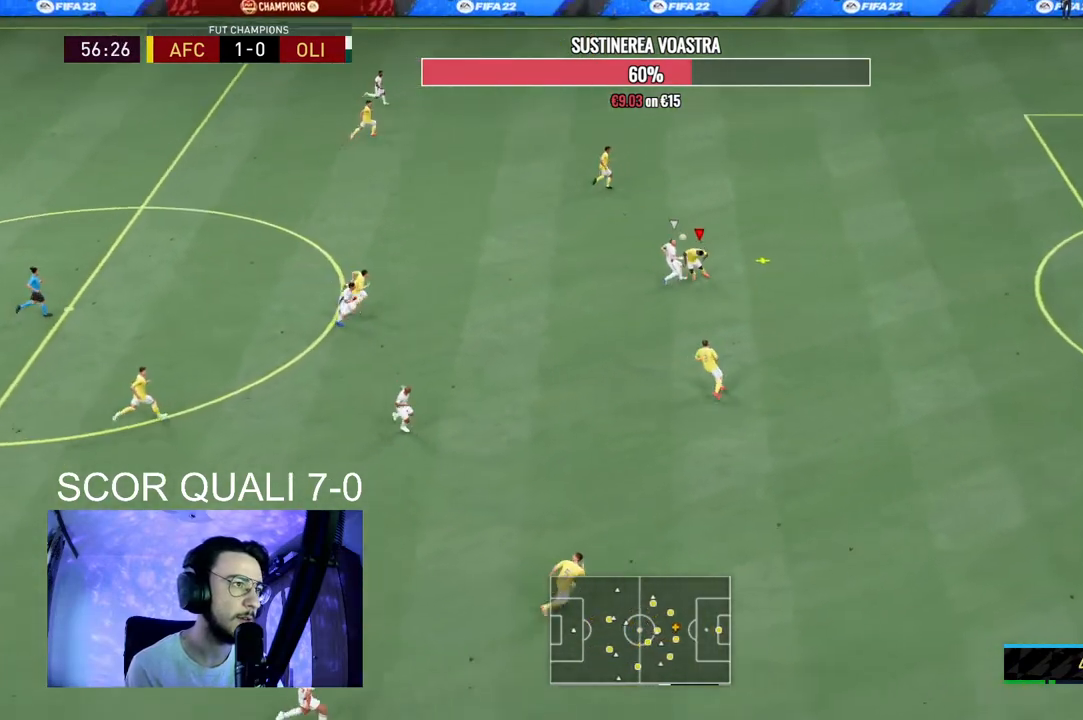
{"dt_ms": 500, "buttons": [], "left_stick": "up-left", "right_stick": "center", "events": [[33, "A", "down"], [133, "A", "up"], [267, "R2", "up"], [467, "left_stick", "up-left"]]}
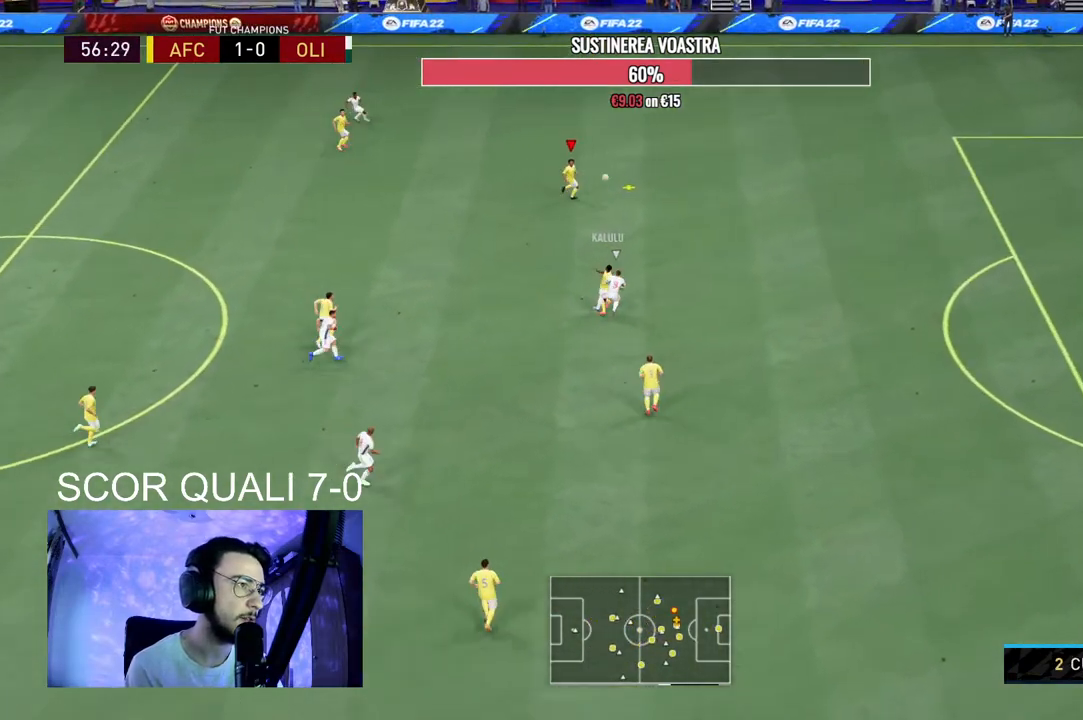
{"dt_ms": 500, "buttons": [], "left_stick": "left", "right_stick": "center", "events": [[133, "left_stick", "left"]]}
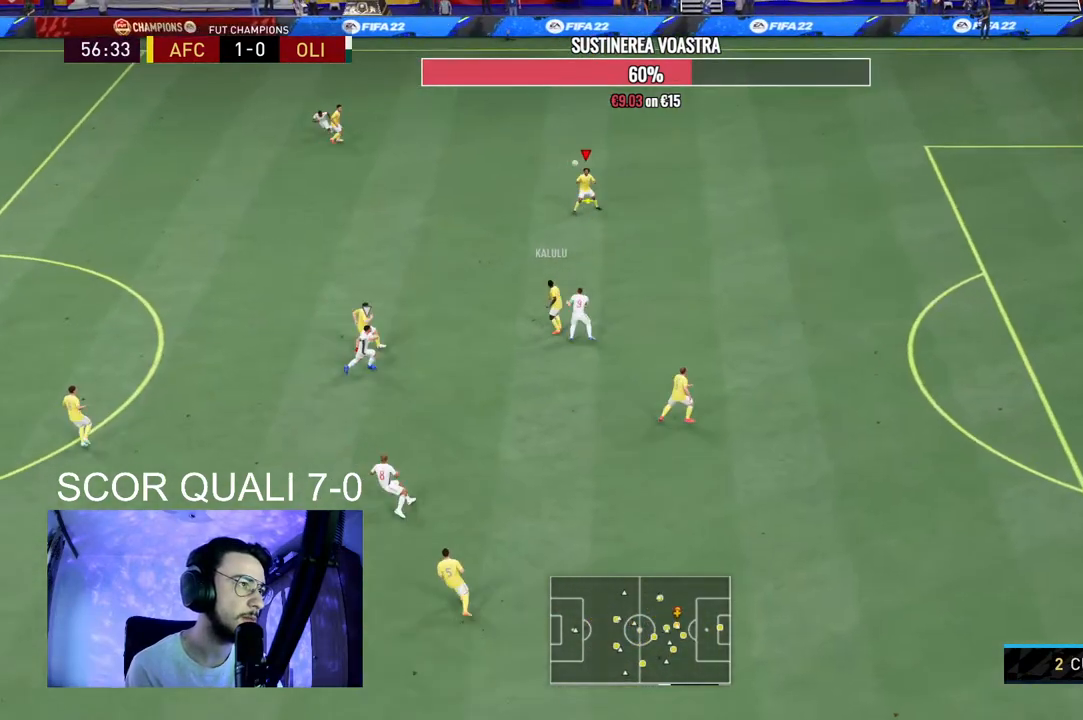
{"dt_ms": 500, "buttons": [], "left_stick": "left", "right_stick": "center", "events": []}